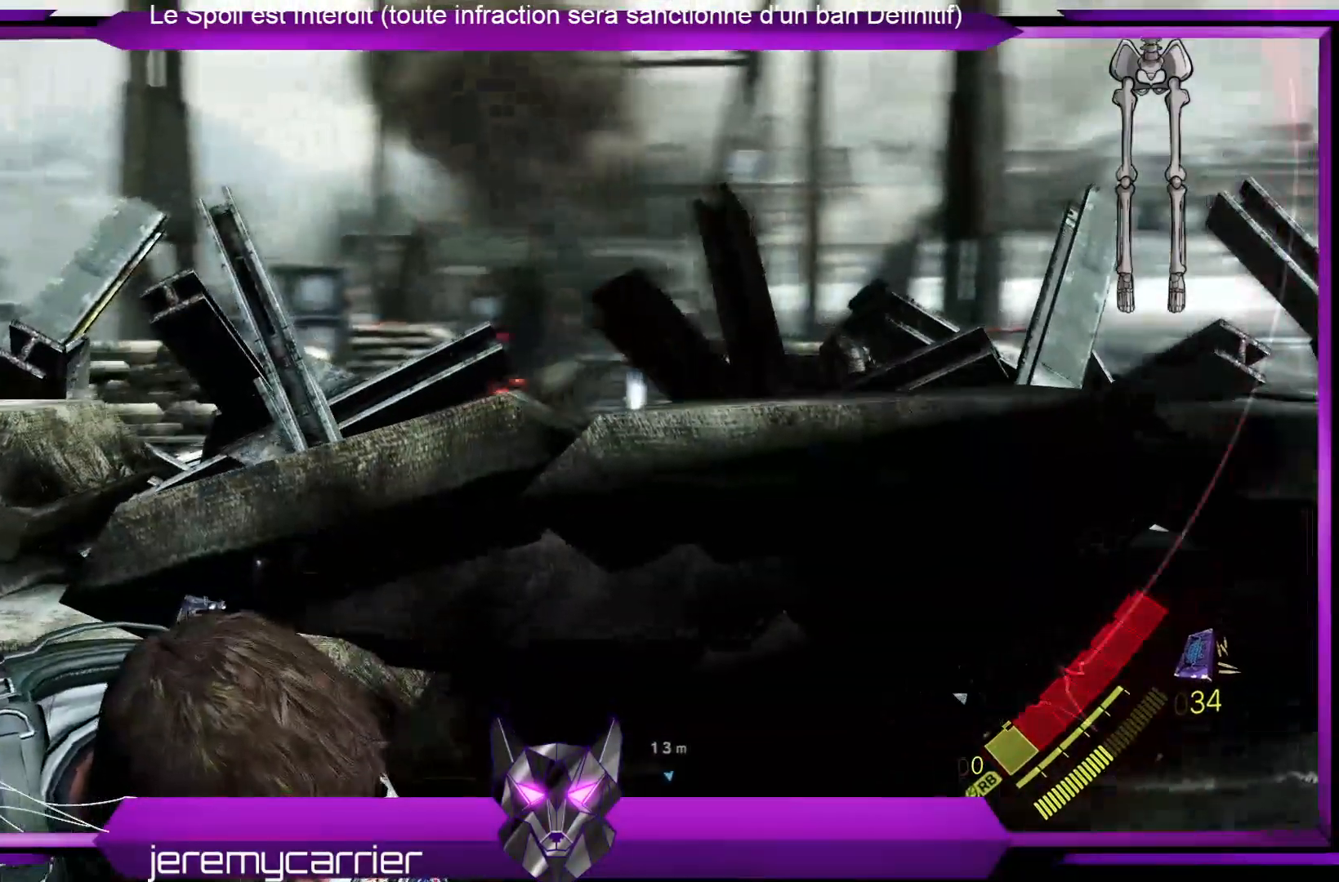
Gameplay with a controller (Xbox layout); each line is a JSON object with the inputs held at the frame after it. "events" lists button and stick changes between this image and that frame as [ms after this image, input, new state], when the widget could be followed in between.
{"buttons": ["L2"], "left_stick": "up-right", "right_stick": "center", "events": [[134, "right_stick", "right"], [301, "left_stick", "up-right"], [334, "right_stick", "center"]]}
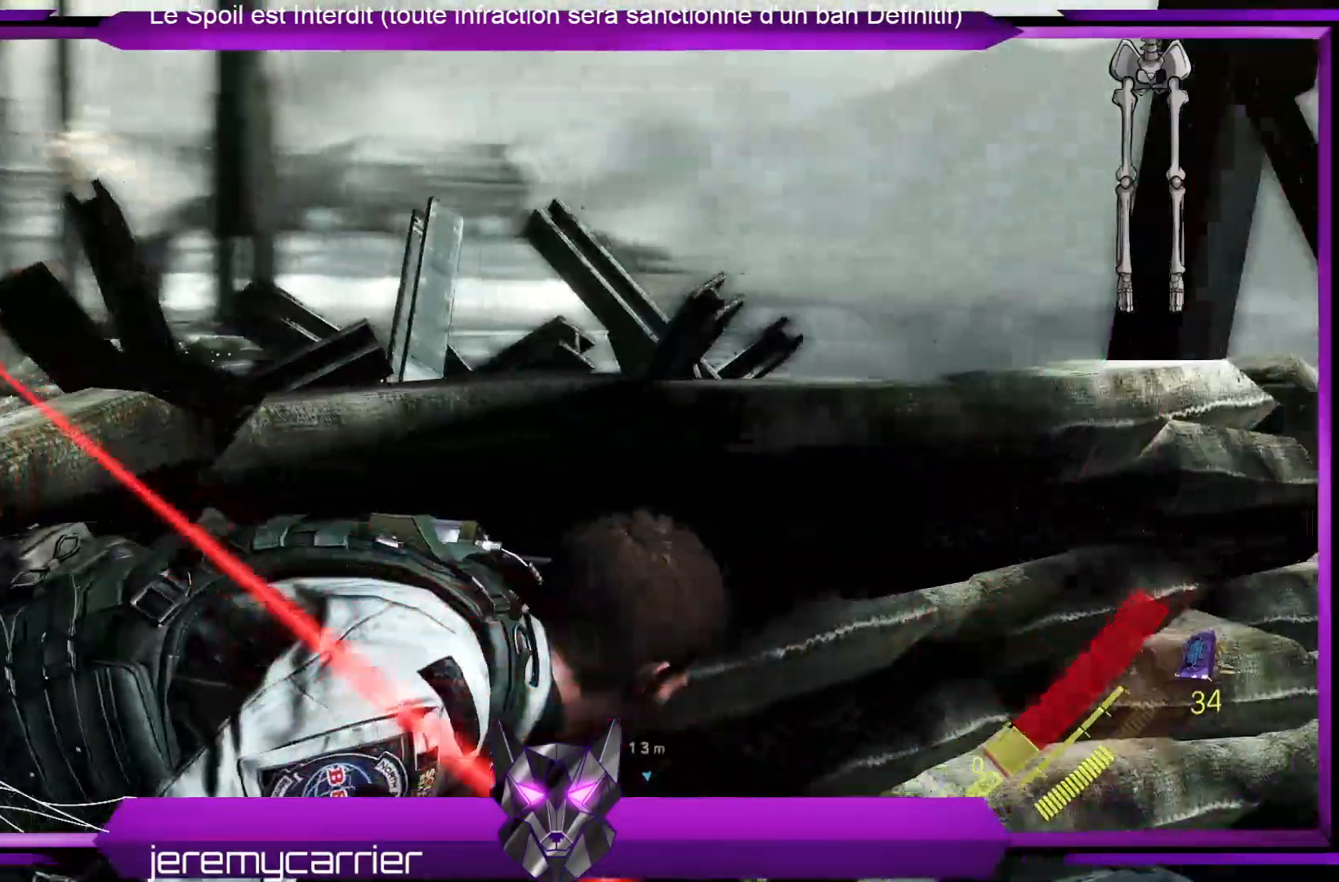
{"buttons": ["L2"], "left_stick": "up-right", "right_stick": "center", "events": []}
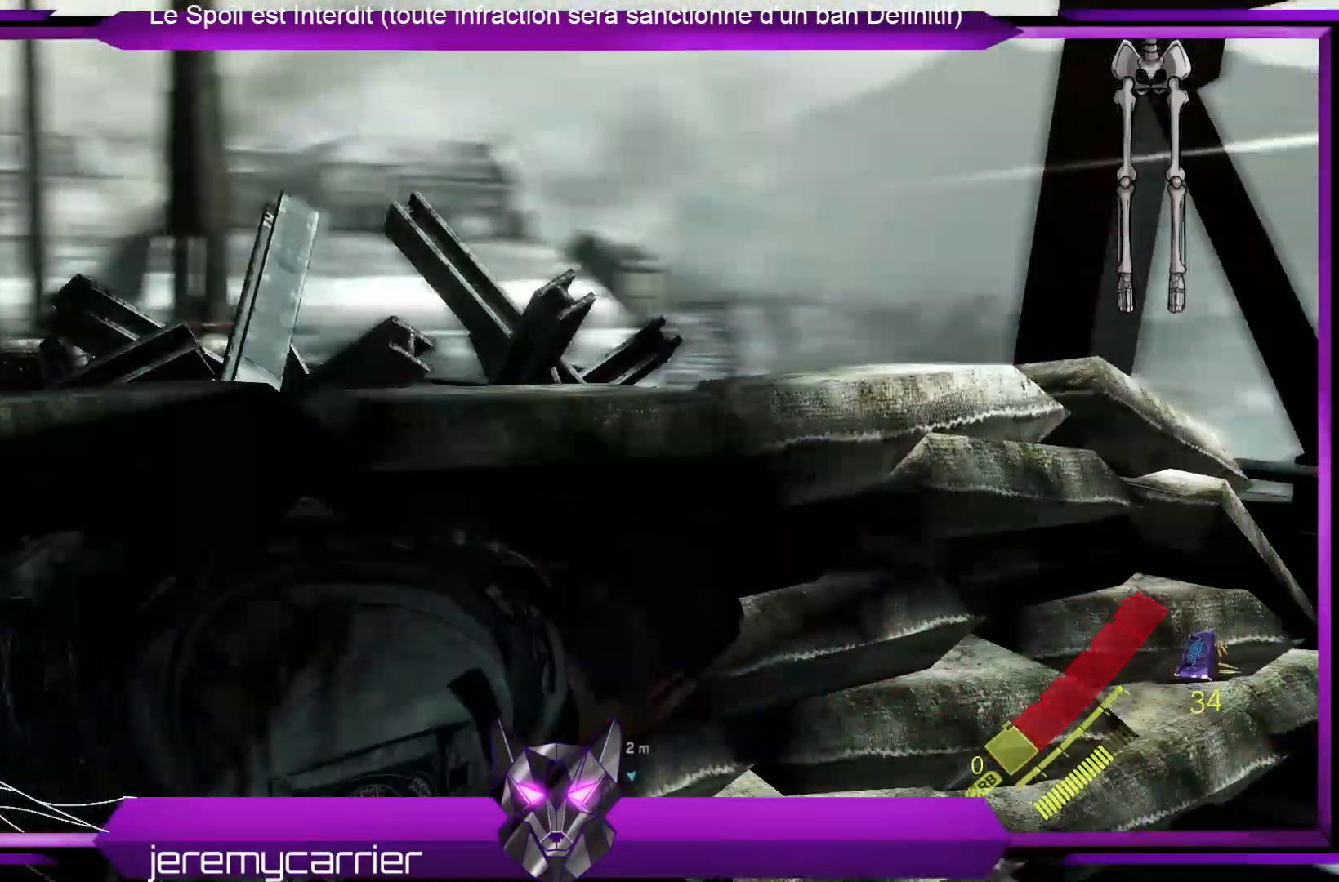
{"buttons": ["L2"], "left_stick": "up-right", "right_stick": "center", "events": [[234, "right_stick", "left"], [435, "right_stick", "center"]]}
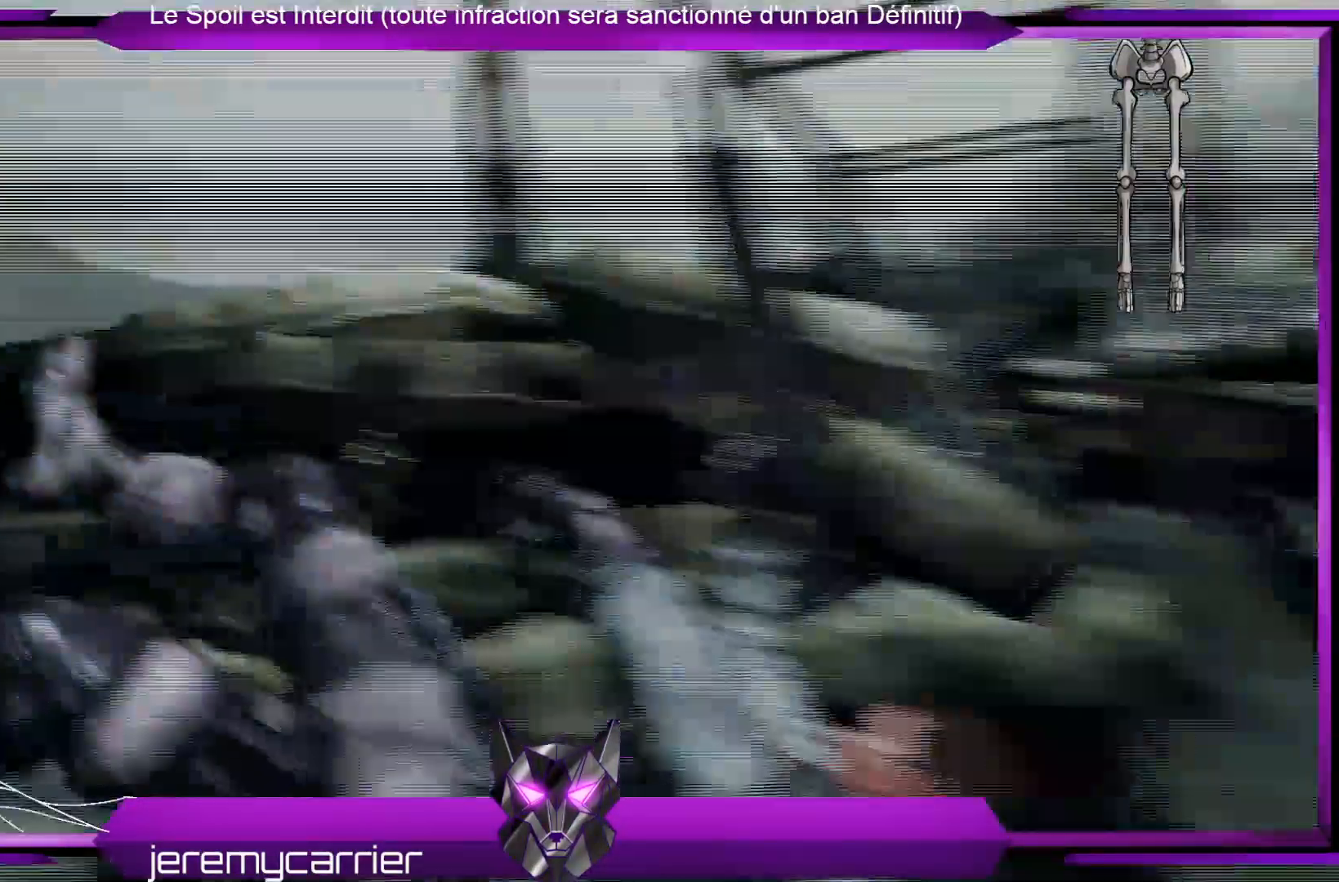
{"buttons": ["L2"], "left_stick": "center", "right_stick": "center", "events": [[367, "left_stick", "center"]]}
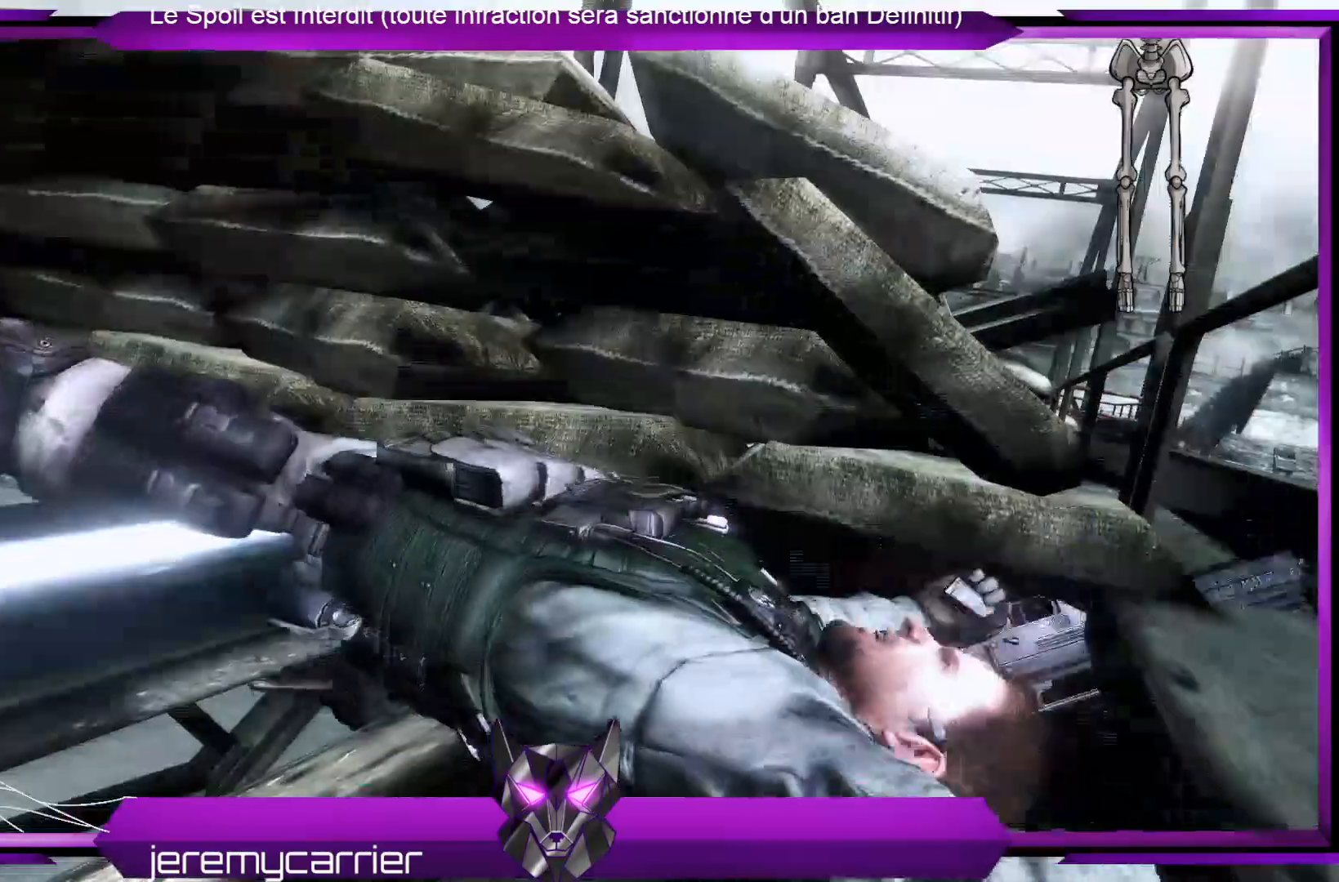
{"buttons": ["L2"], "left_stick": "center", "right_stick": "center", "events": []}
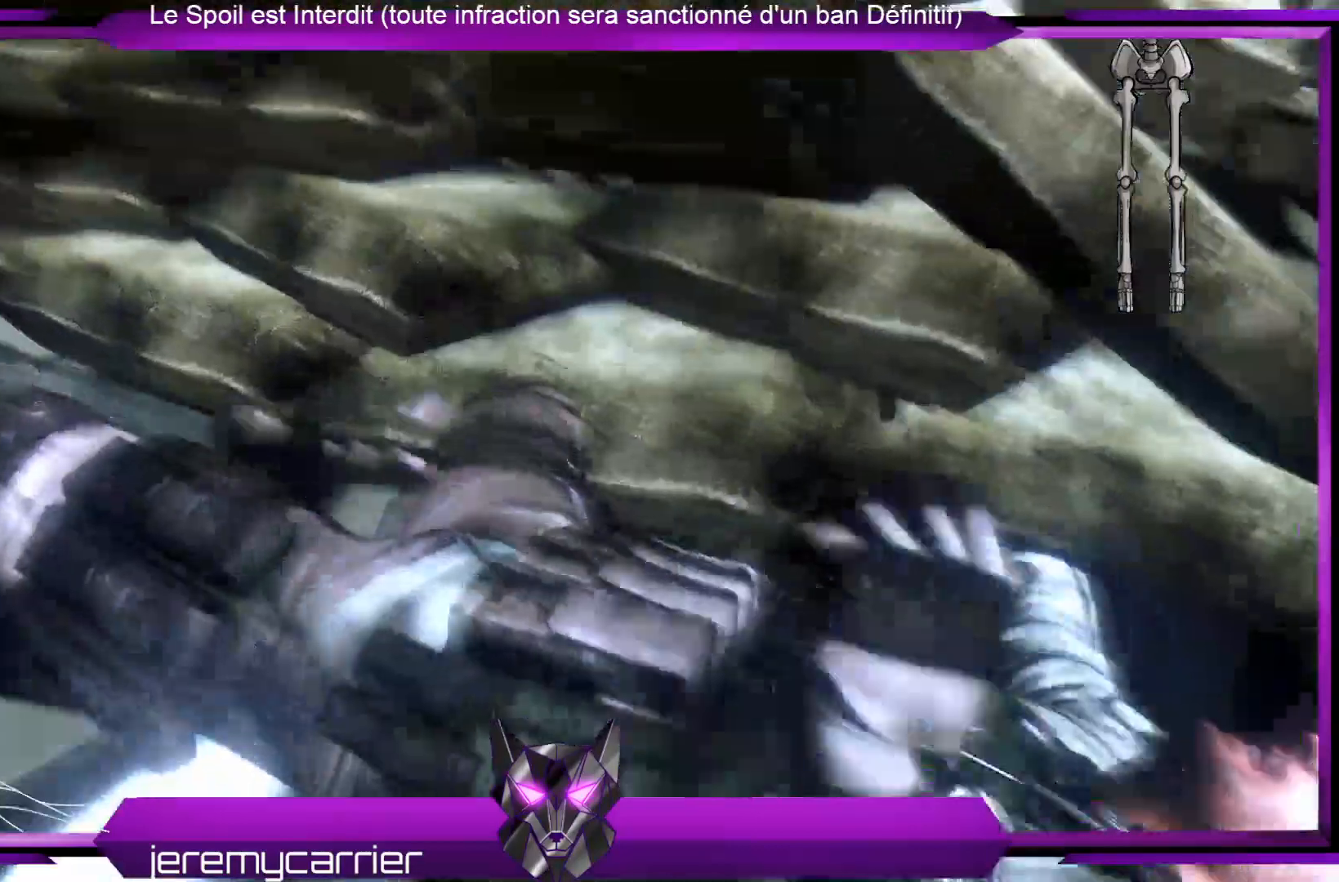
{"buttons": [], "left_stick": "center", "right_stick": "center", "events": [[67, "L2", "up"]]}
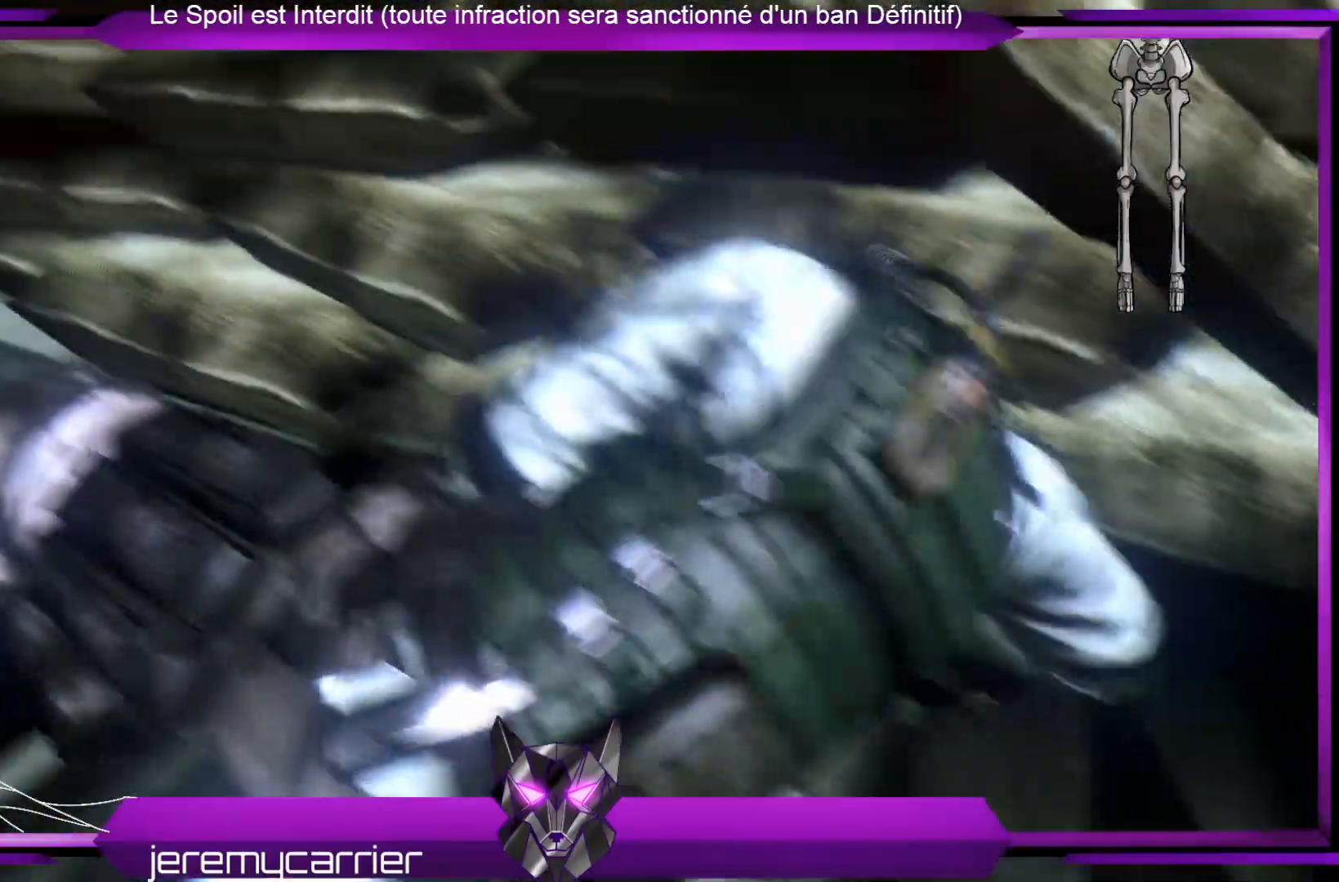
{"buttons": [], "left_stick": "center", "right_stick": "up-left", "events": [[167, "right_stick", "left"], [501, "right_stick", "up-left"]]}
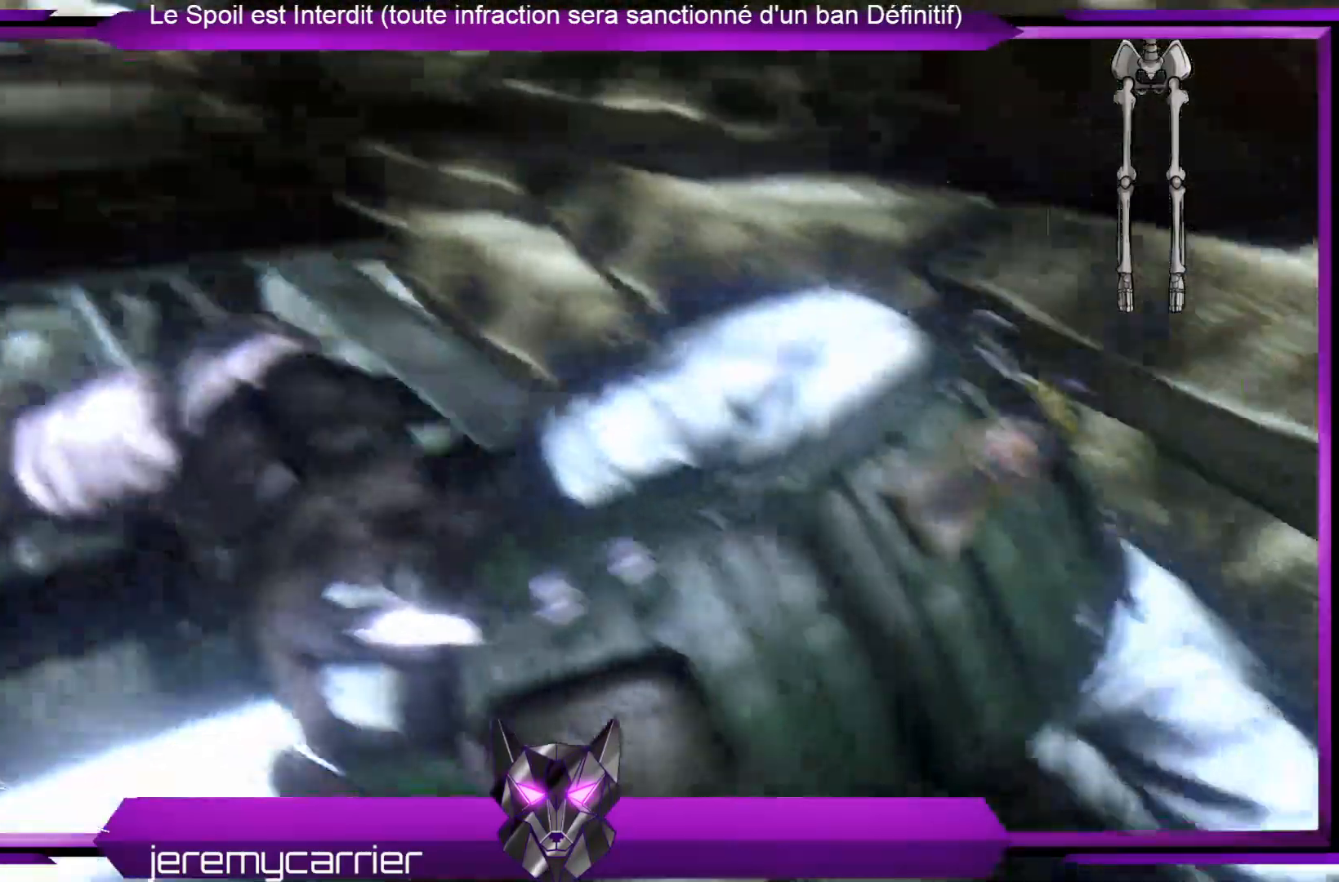
{"buttons": [], "left_stick": "center", "right_stick": "center", "events": [[167, "right_stick", "center"]]}
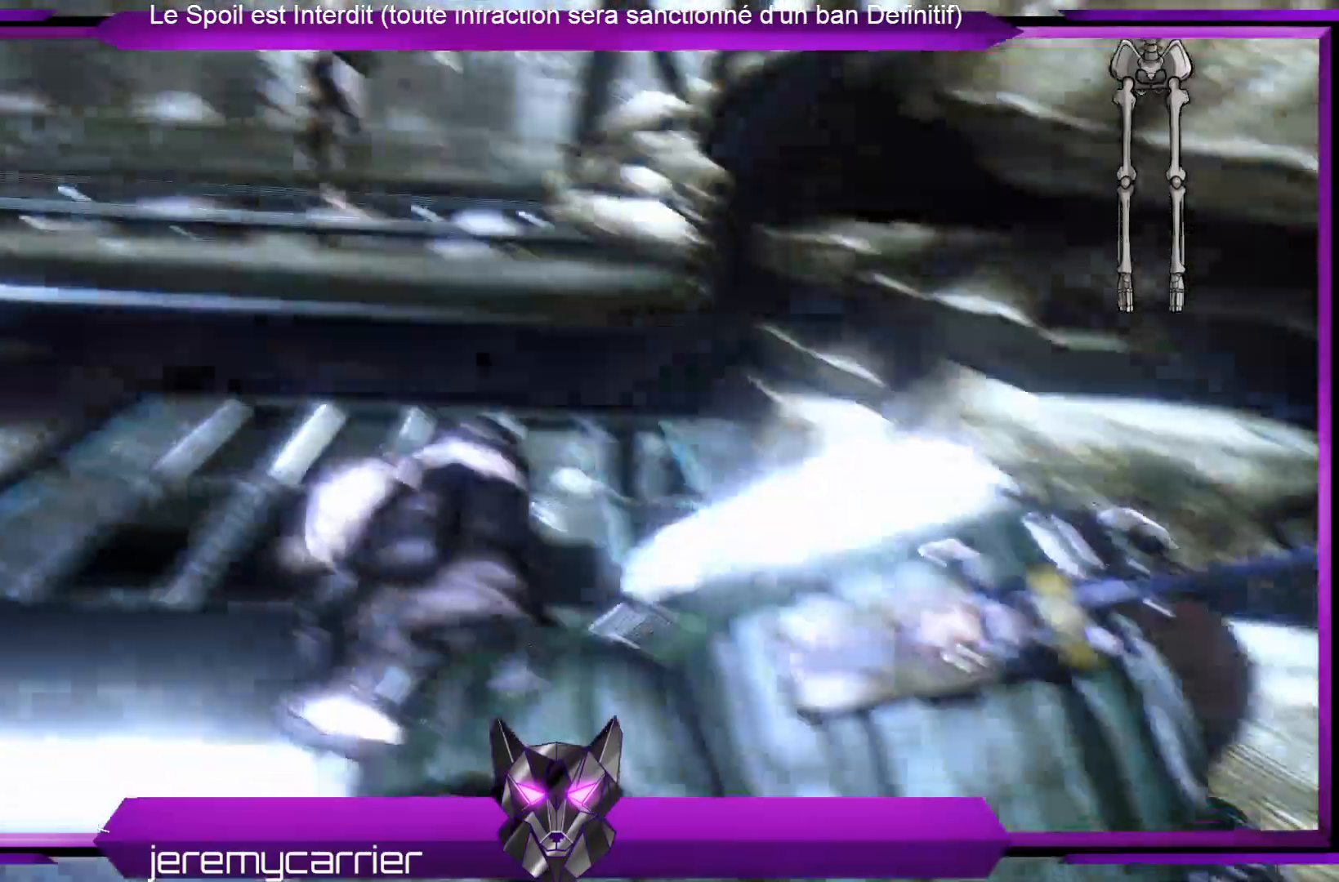
{"buttons": [], "left_stick": "center", "right_stick": "center", "events": []}
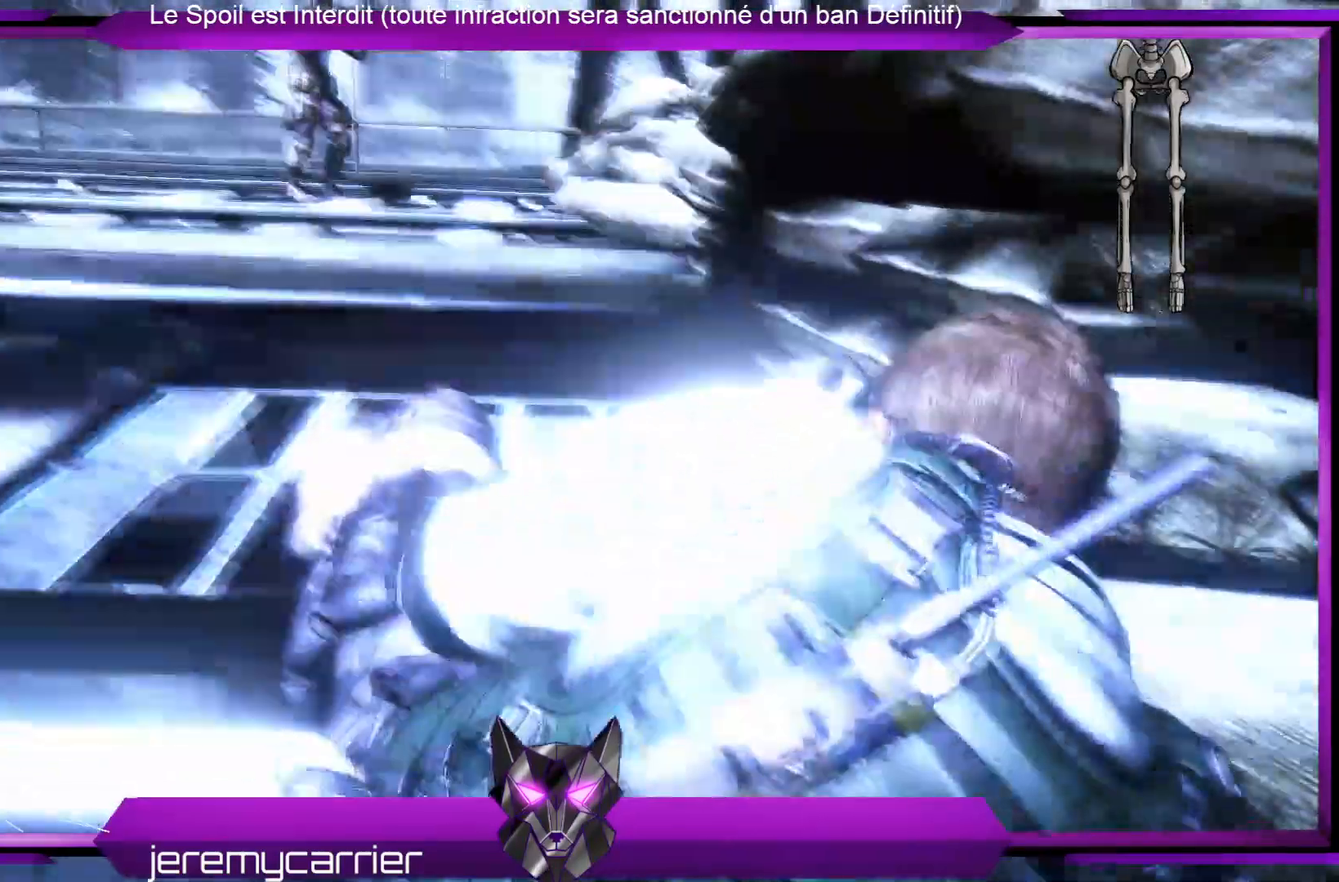
{"buttons": [], "left_stick": "center", "right_stick": "center", "events": [[100, "right_stick", "up"], [334, "right_stick", "center"]]}
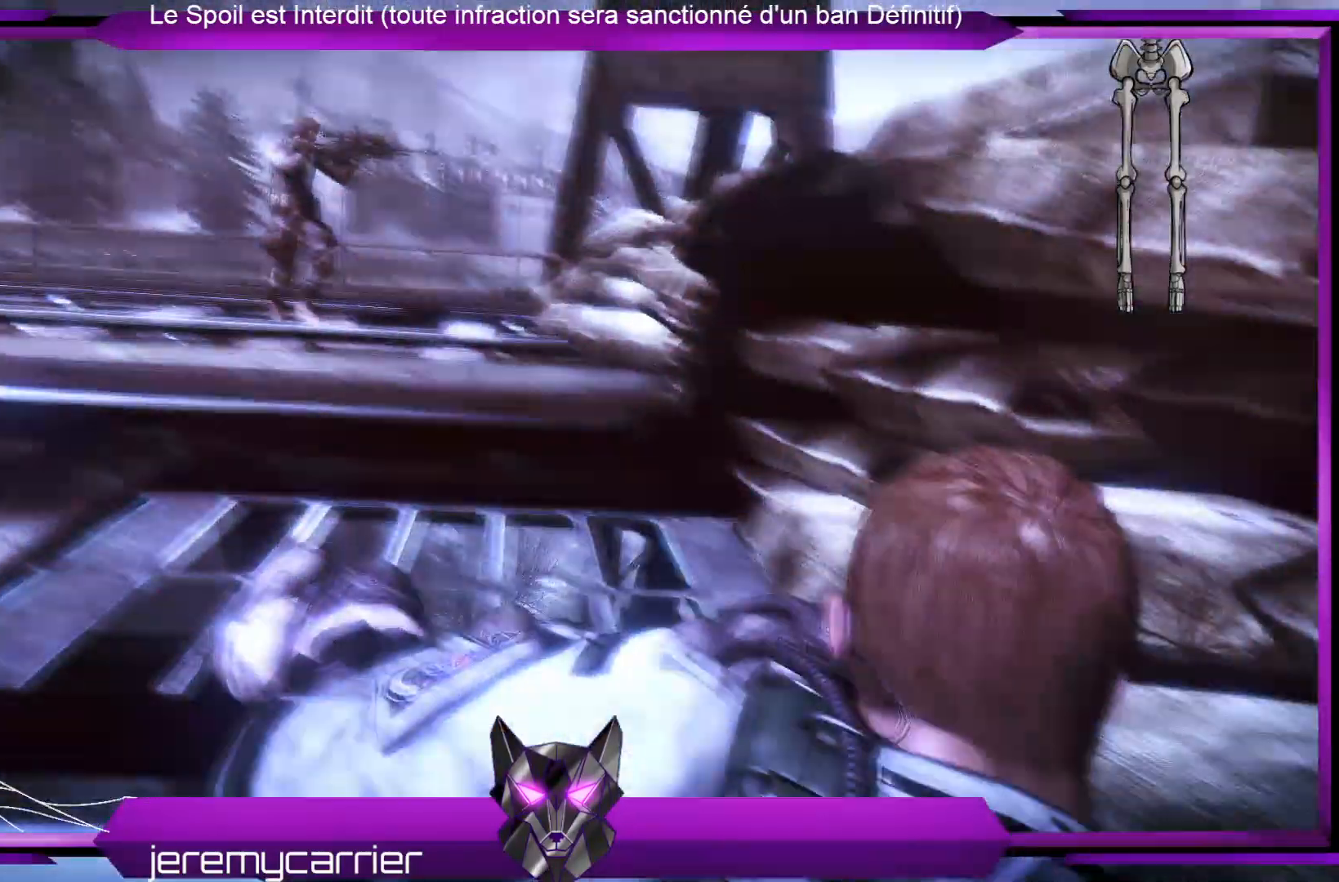
{"buttons": [], "left_stick": "center", "right_stick": "center", "events": []}
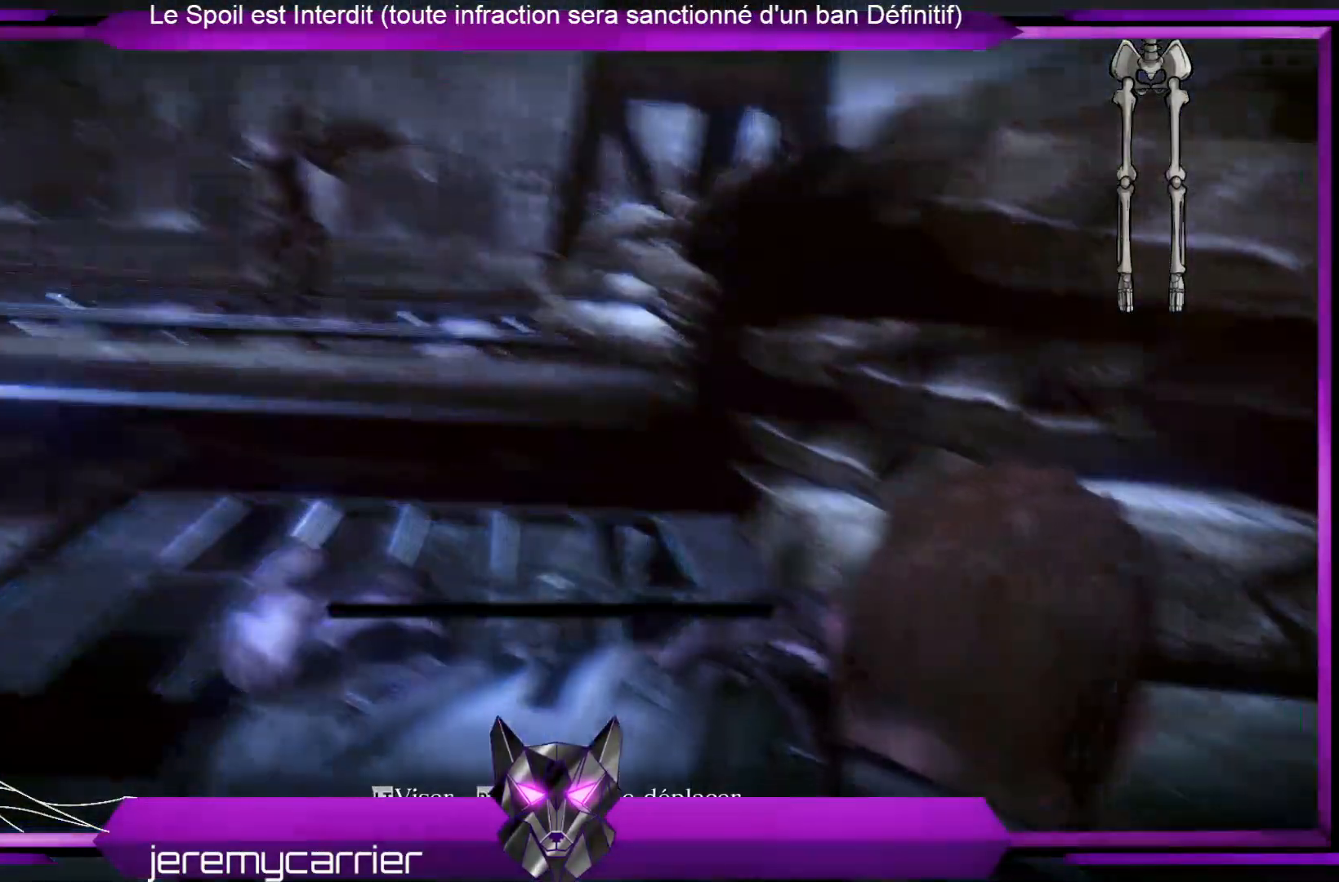
{"buttons": [], "left_stick": "center", "right_stick": "left", "events": [[468, "right_stick", "left"]]}
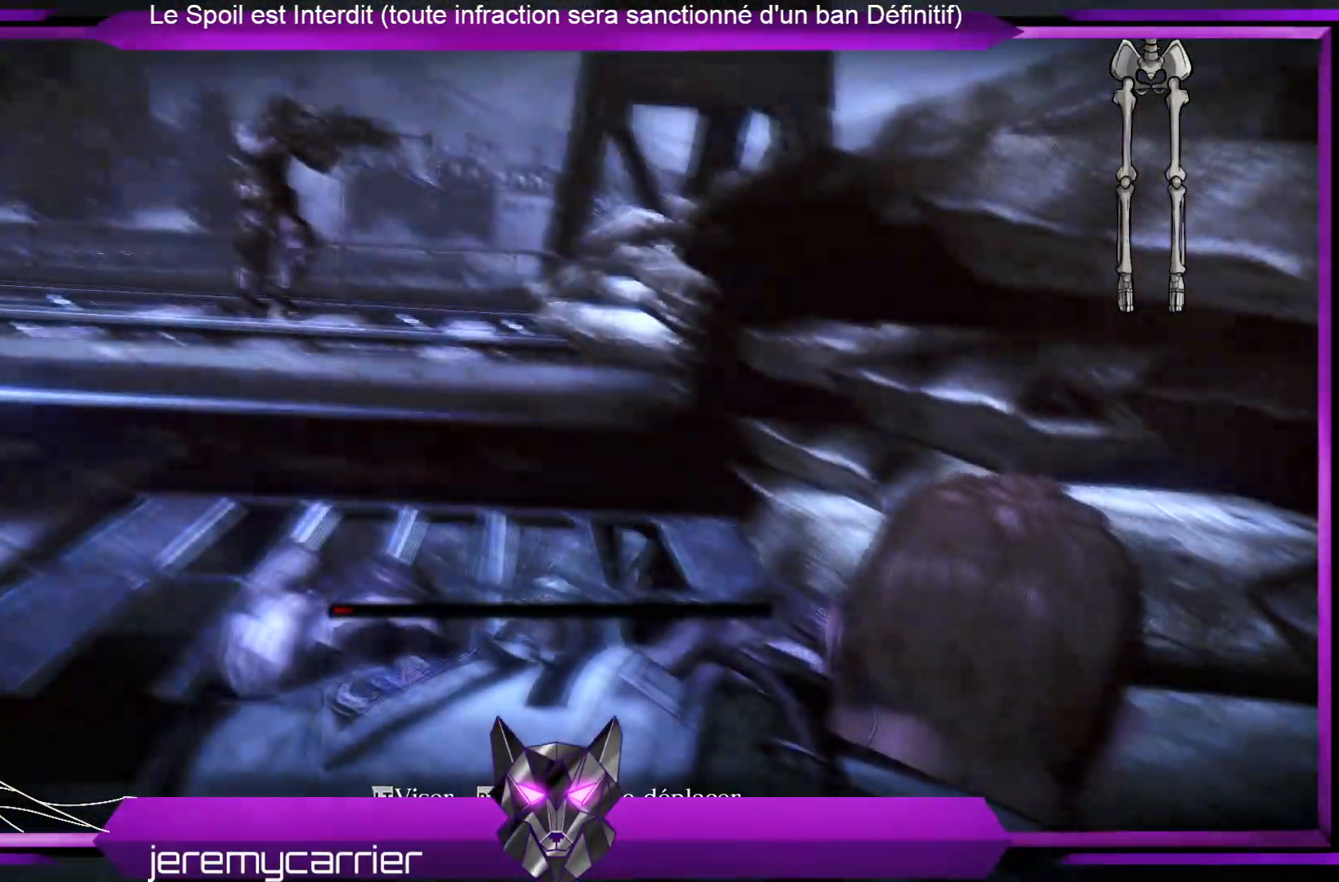
{"buttons": [], "left_stick": "center", "right_stick": "center", "events": [[200, "right_stick", "center"]]}